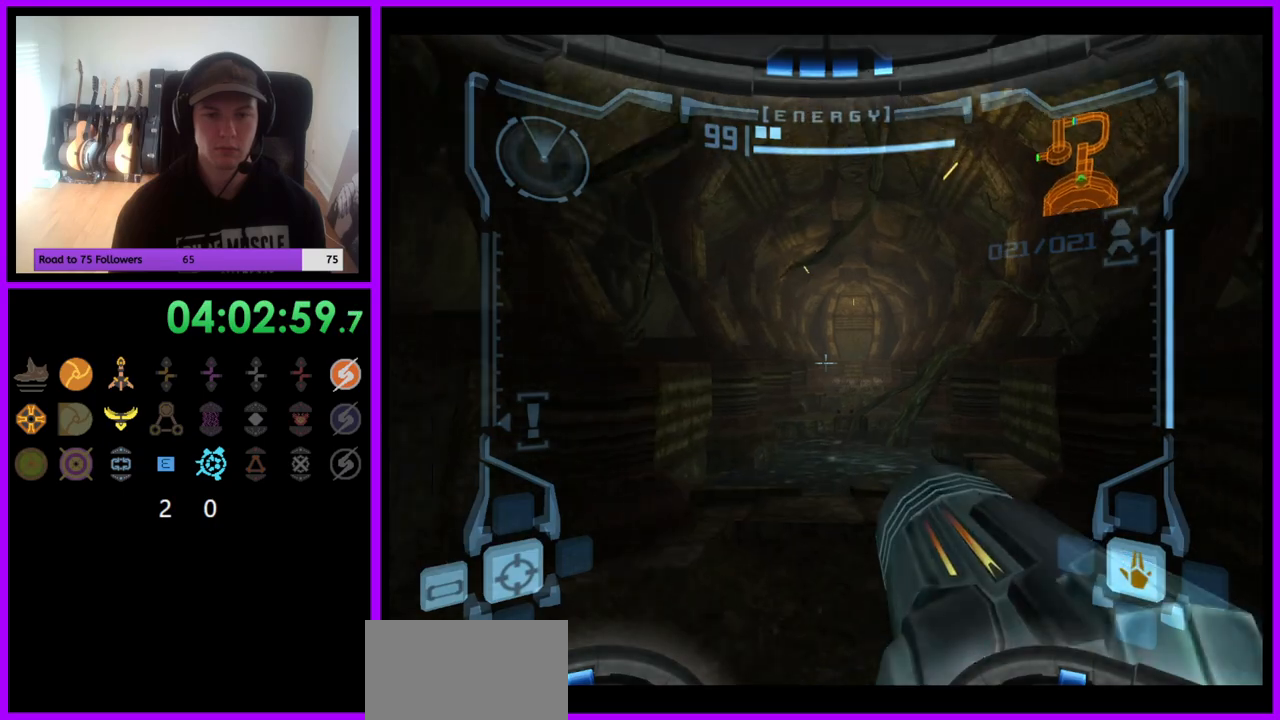
Gameplay with a controller (Nintendo layout); each line is a JSON object with the inputs held at the frame after it. "events" lists button and stick changes between this image and that frame as [ms after this image, input, new state], when the widget could be followed in between. Not read: L3 R3.
{"buttons": ["L1"], "left_stick": "up", "right_stick": "center", "events": []}
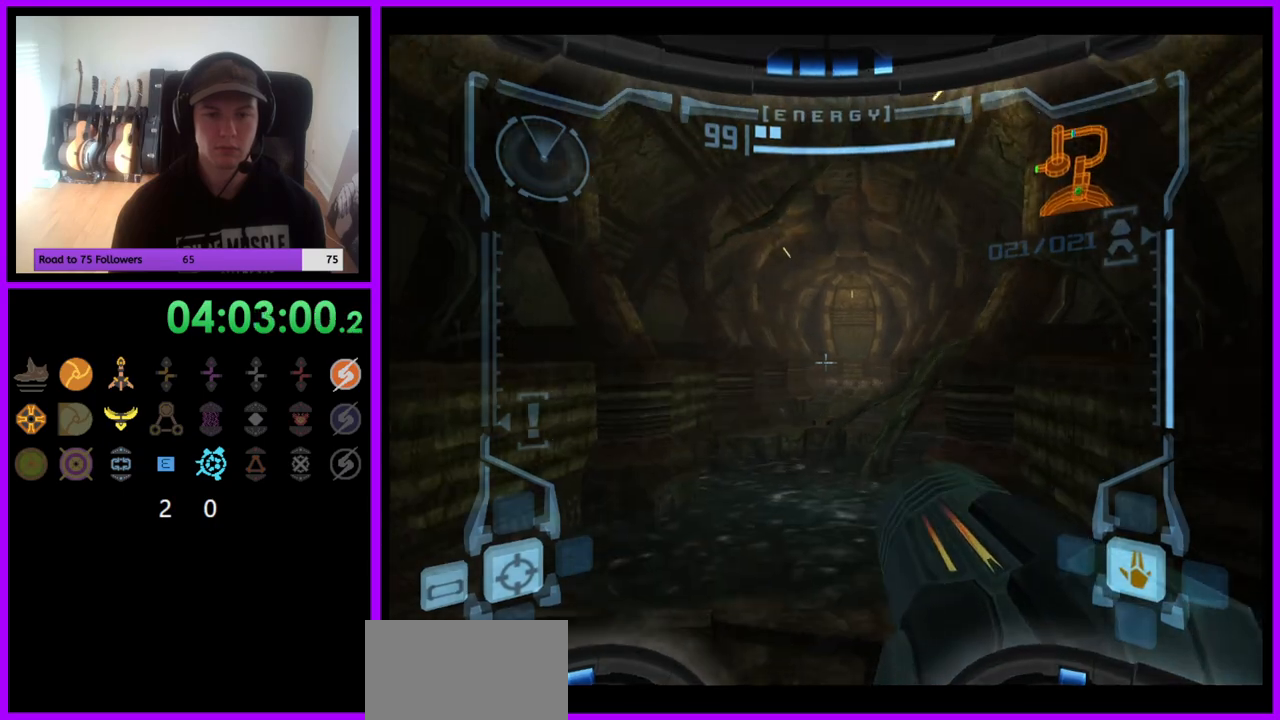
{"buttons": ["L1"], "left_stick": "up-right", "right_stick": "center", "events": [[283, "left_stick", "up-right"]]}
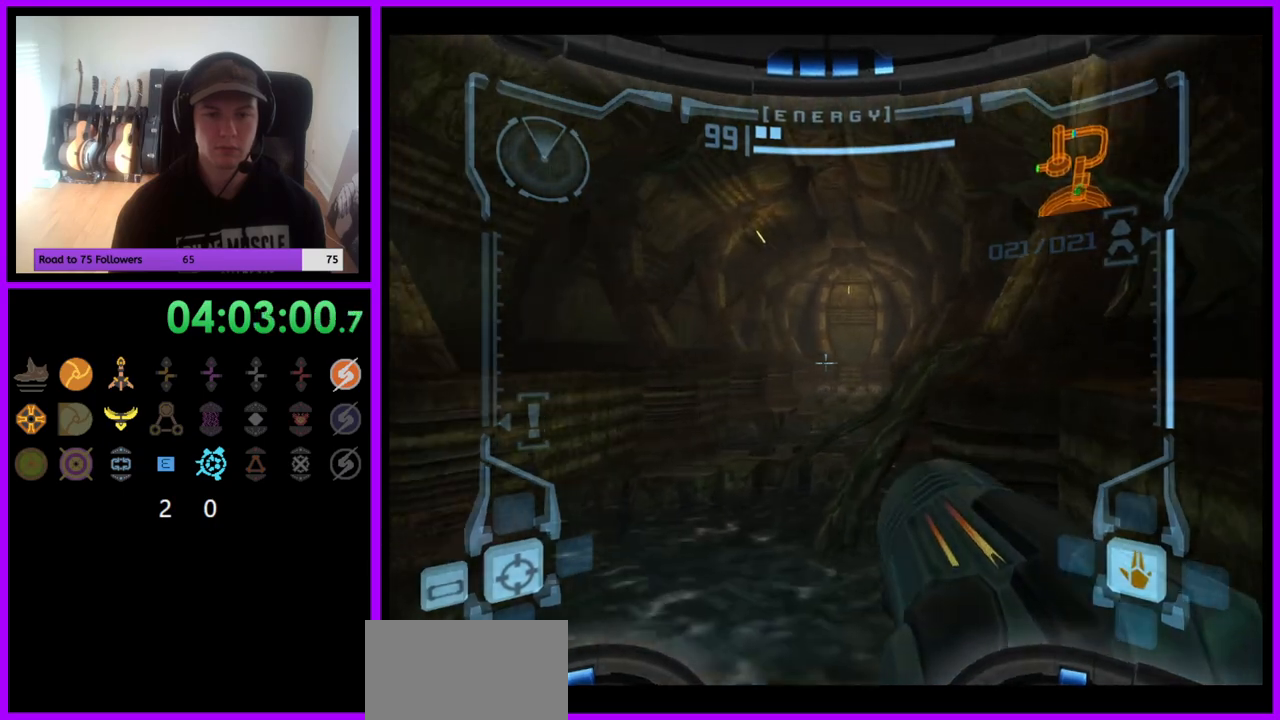
{"buttons": ["L1"], "left_stick": "up", "right_stick": "center", "events": [[233, "left_stick", "up"], [283, "B", "down"], [400, "B", "up"]]}
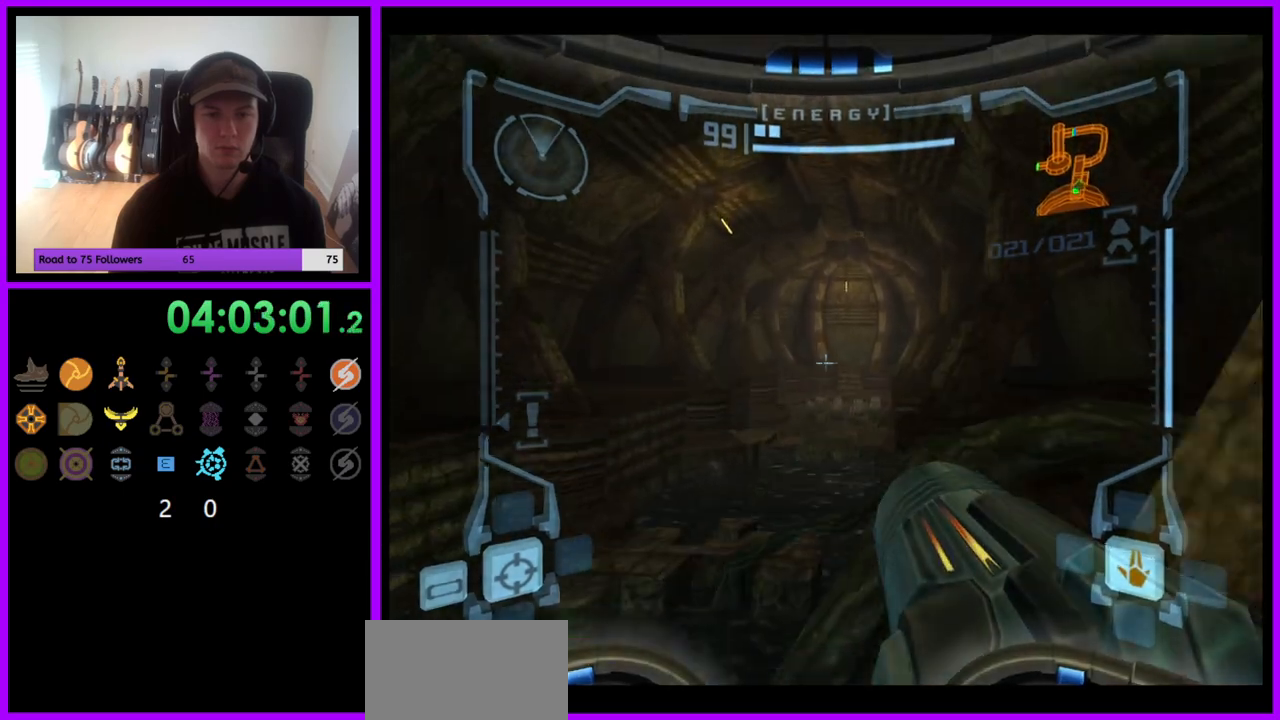
{"buttons": [], "left_stick": "up", "right_stick": "center", "events": [[83, "L1", "up"]]}
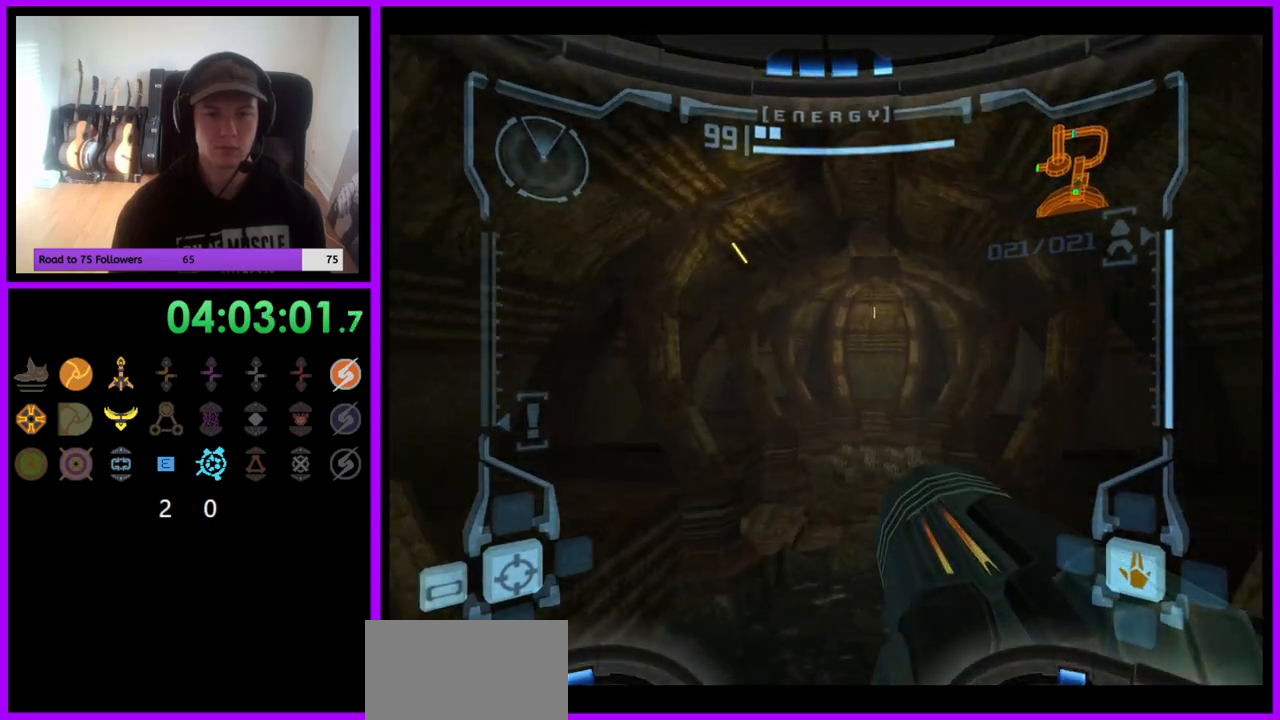
{"buttons": ["B", "L1"], "left_stick": "up", "right_stick": "center", "events": [[50, "left_stick", "up-right"], [300, "left_stick", "up"], [317, "L1", "down"], [450, "B", "down"]]}
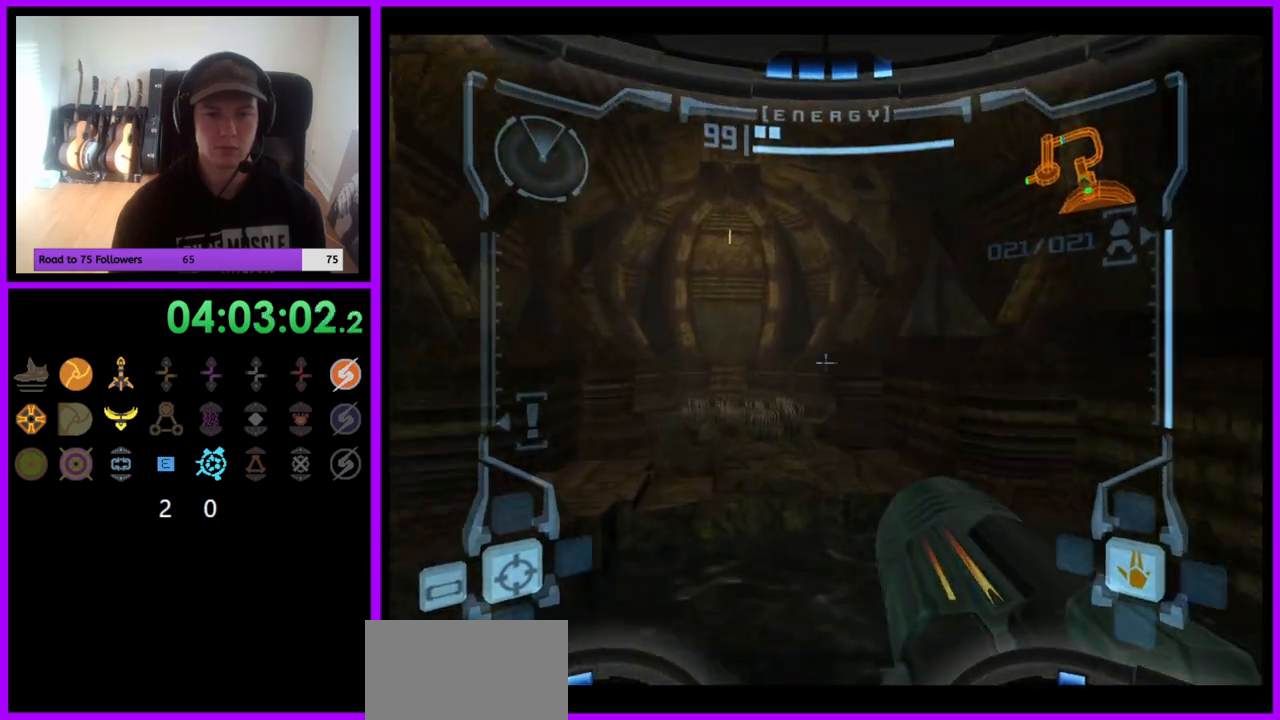
{"buttons": ["R1"], "left_stick": "up-right", "right_stick": "center", "events": [[50, "B", "up"], [267, "L1", "up"], [333, "R1", "down"], [383, "left_stick", "up-right"]]}
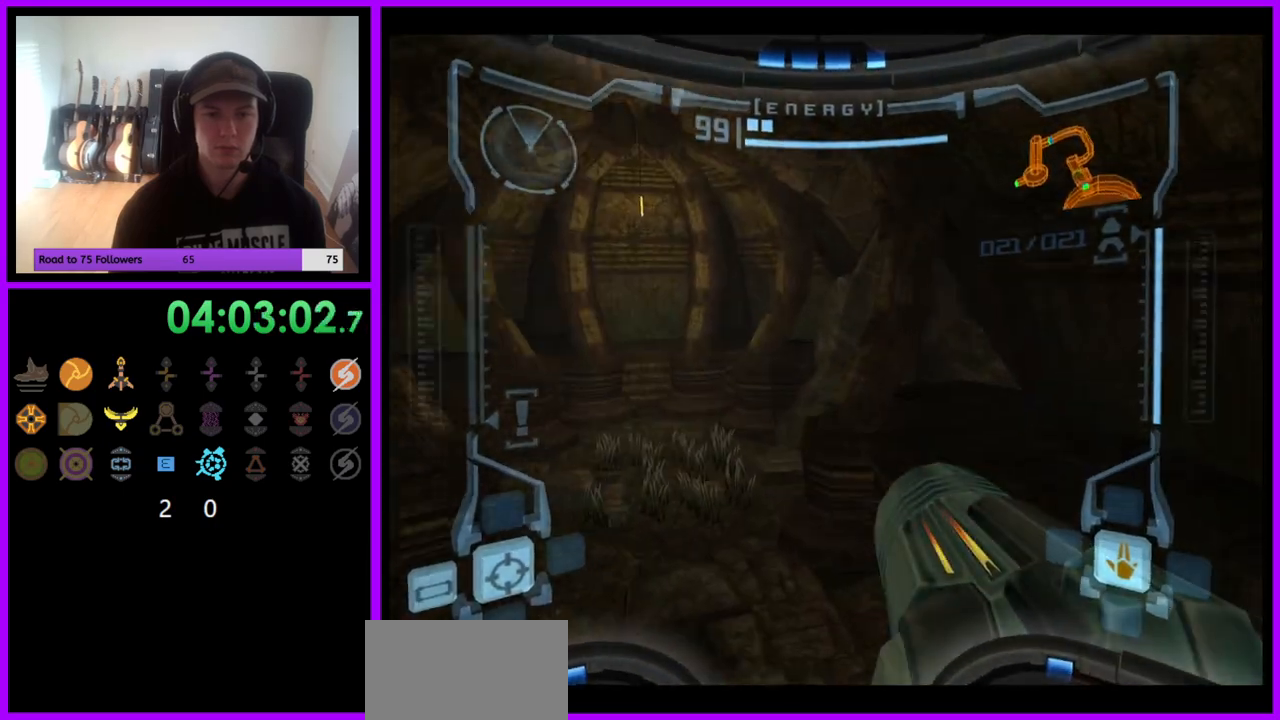
{"buttons": ["L1", "R1"], "left_stick": "up-right", "right_stick": "center", "events": [[483, "L1", "down"]]}
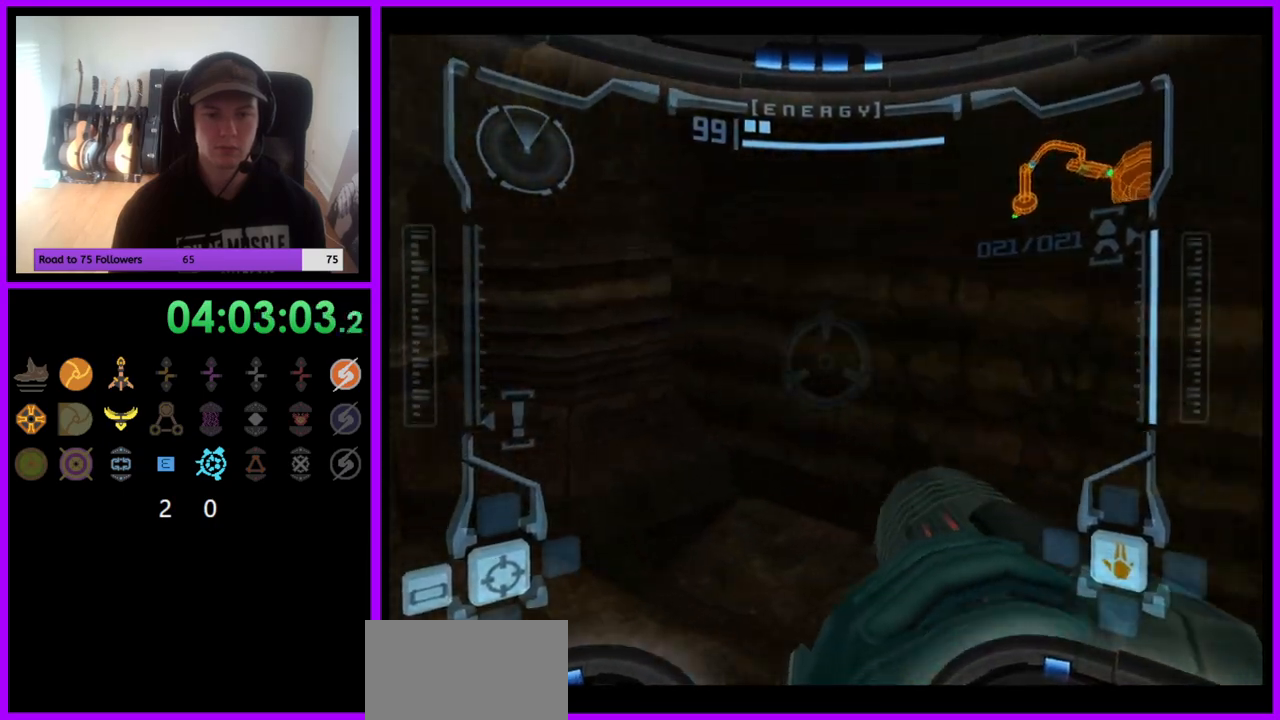
{"buttons": [], "left_stick": "up-right", "right_stick": "center", "events": [[17, "B", "down"], [100, "B", "up"], [233, "L1", "up"], [317, "R1", "up"]]}
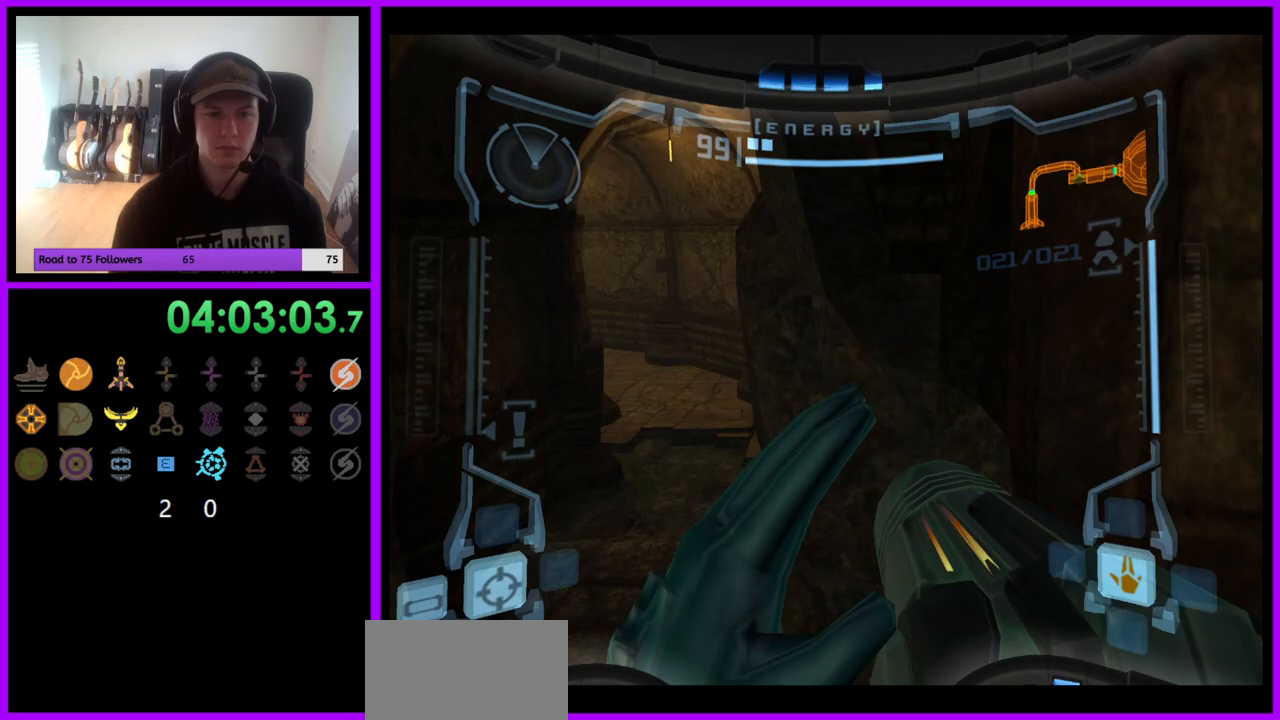
{"buttons": ["L1"], "left_stick": "up", "right_stick": "center", "events": [[67, "left_stick", "up"], [267, "L1", "down"]]}
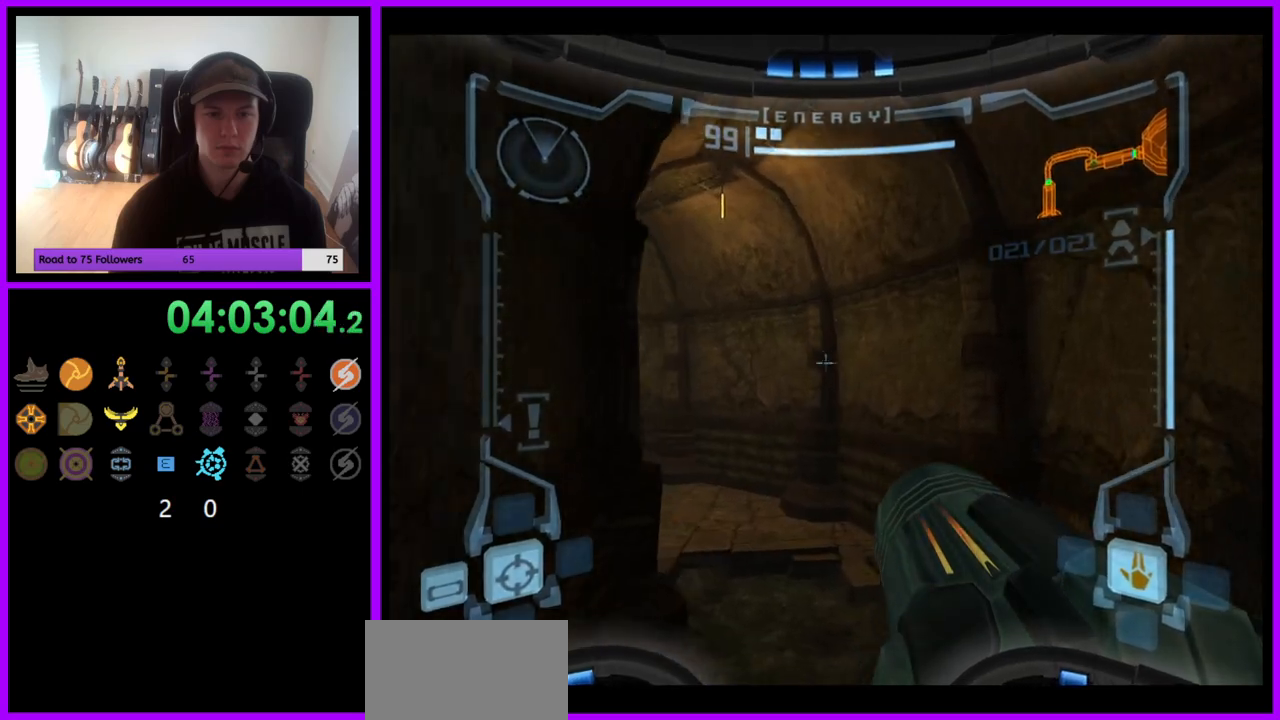
{"buttons": [], "left_stick": "up", "right_stick": "center", "events": [[183, "B", "down"], [250, "B", "up"], [433, "L1", "up"]]}
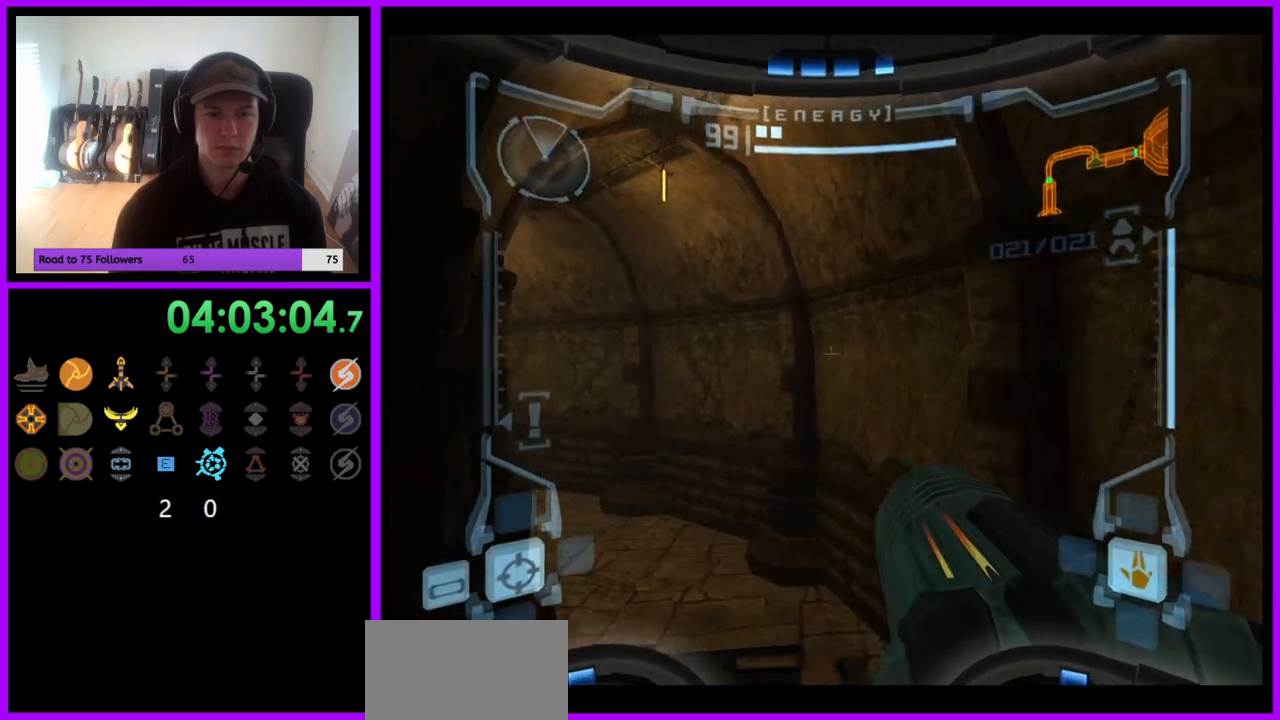
{"buttons": [], "left_stick": "up-left", "right_stick": "center", "events": [[17, "left_stick", "up-left"]]}
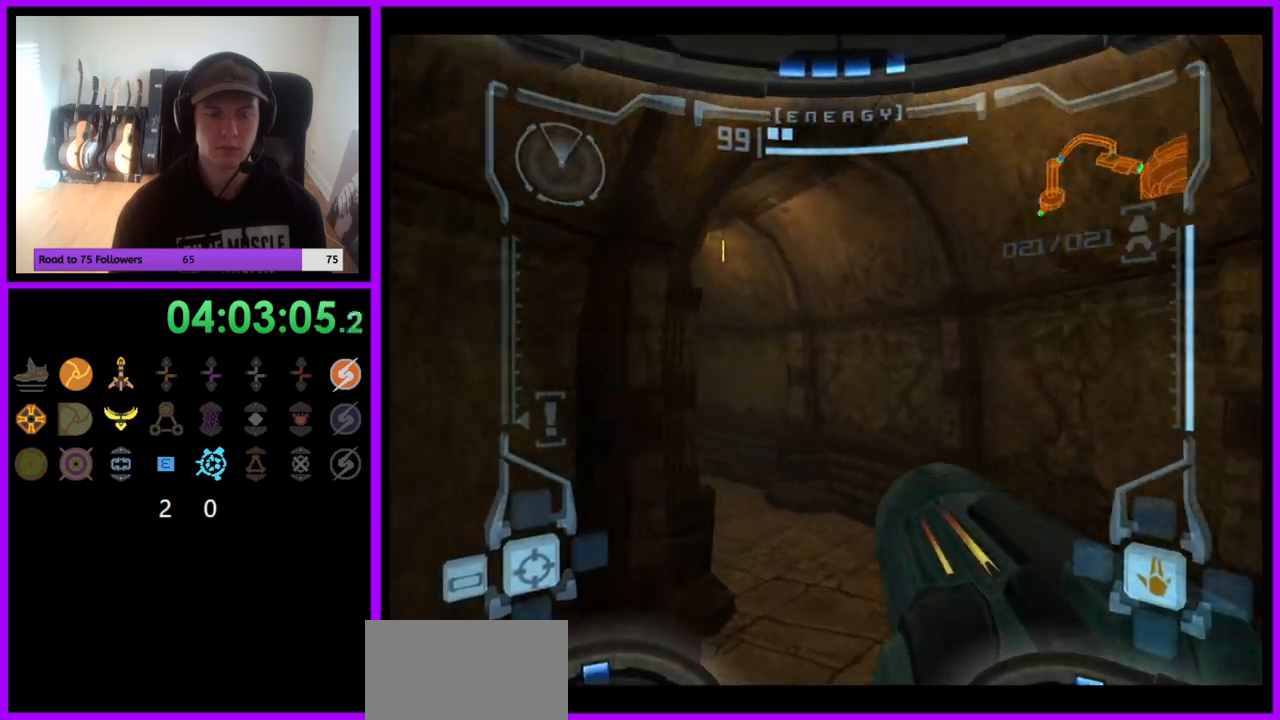
{"buttons": ["L1"], "left_stick": "up", "right_stick": "center", "events": [[200, "left_stick", "up"], [250, "L1", "down"], [367, "B", "down"], [433, "B", "up"]]}
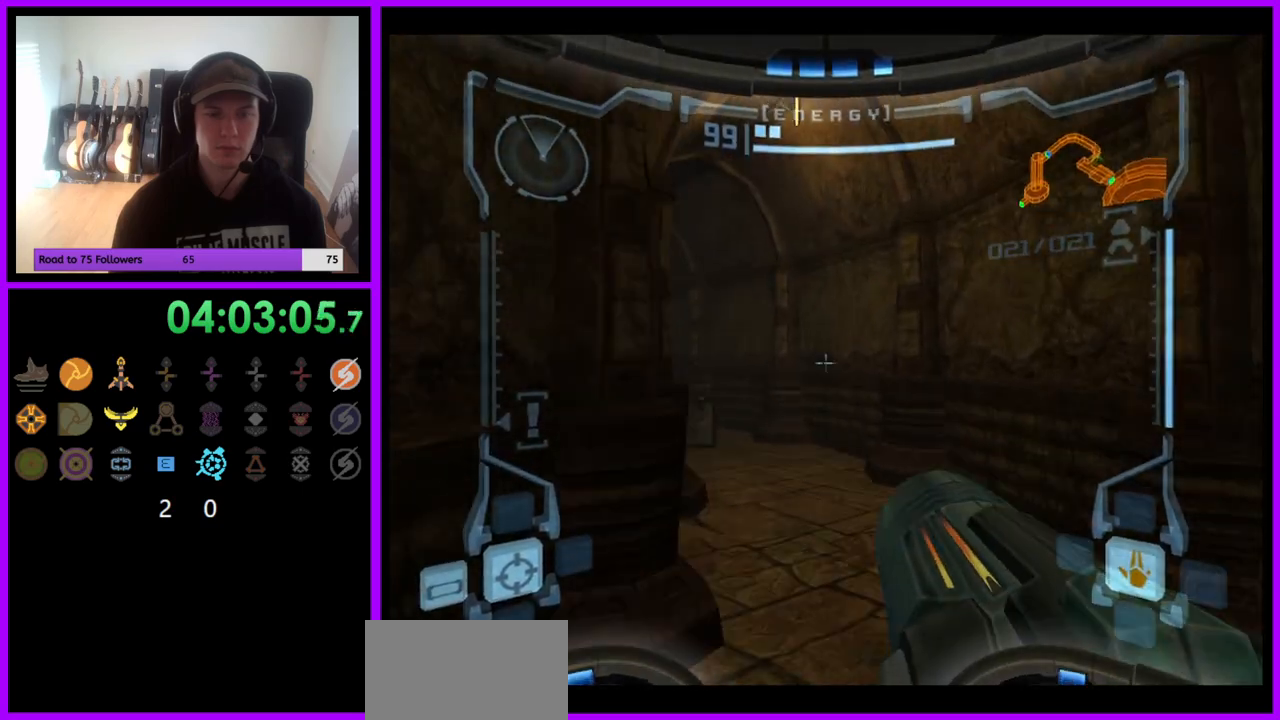
{"buttons": ["R1"], "left_stick": "up-left", "right_stick": "center", "events": [[83, "R1", "down"], [100, "L1", "up"], [183, "left_stick", "up-left"]]}
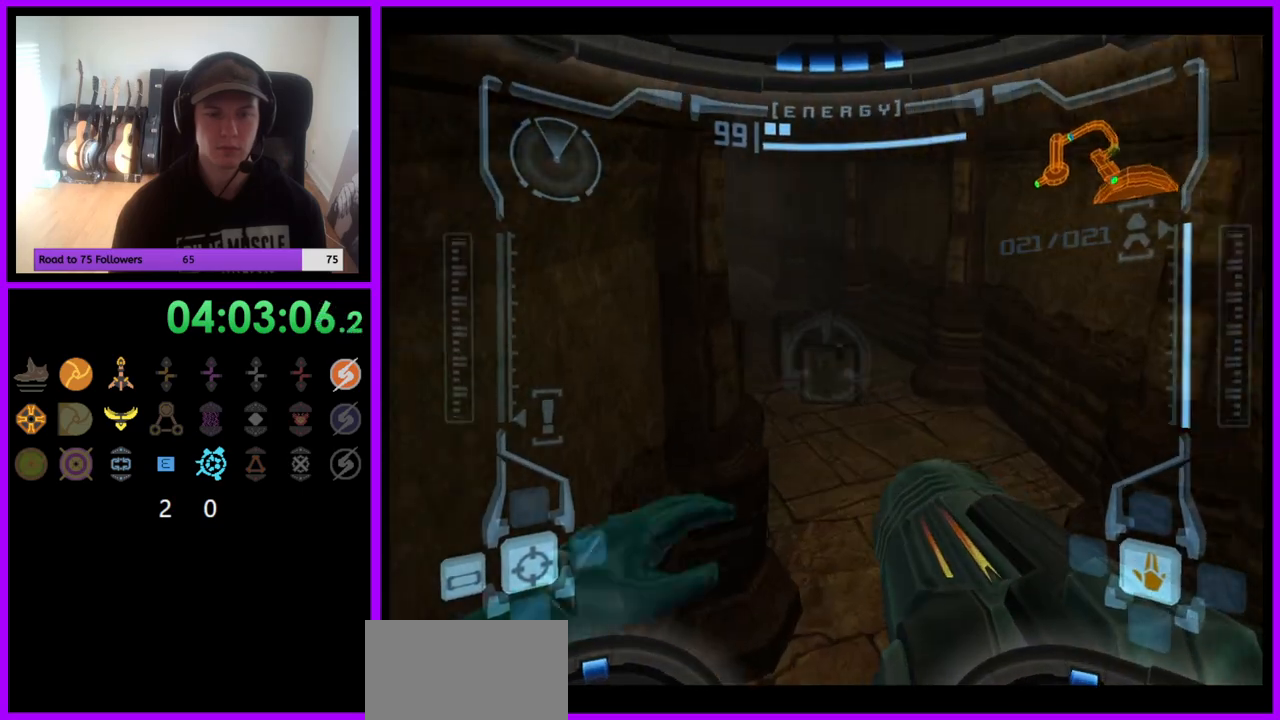
{"buttons": ["L1"], "left_stick": "up-right", "right_stick": "center", "events": [[183, "R1", "up"], [267, "left_stick", "up"], [400, "L1", "down"], [450, "left_stick", "up-right"]]}
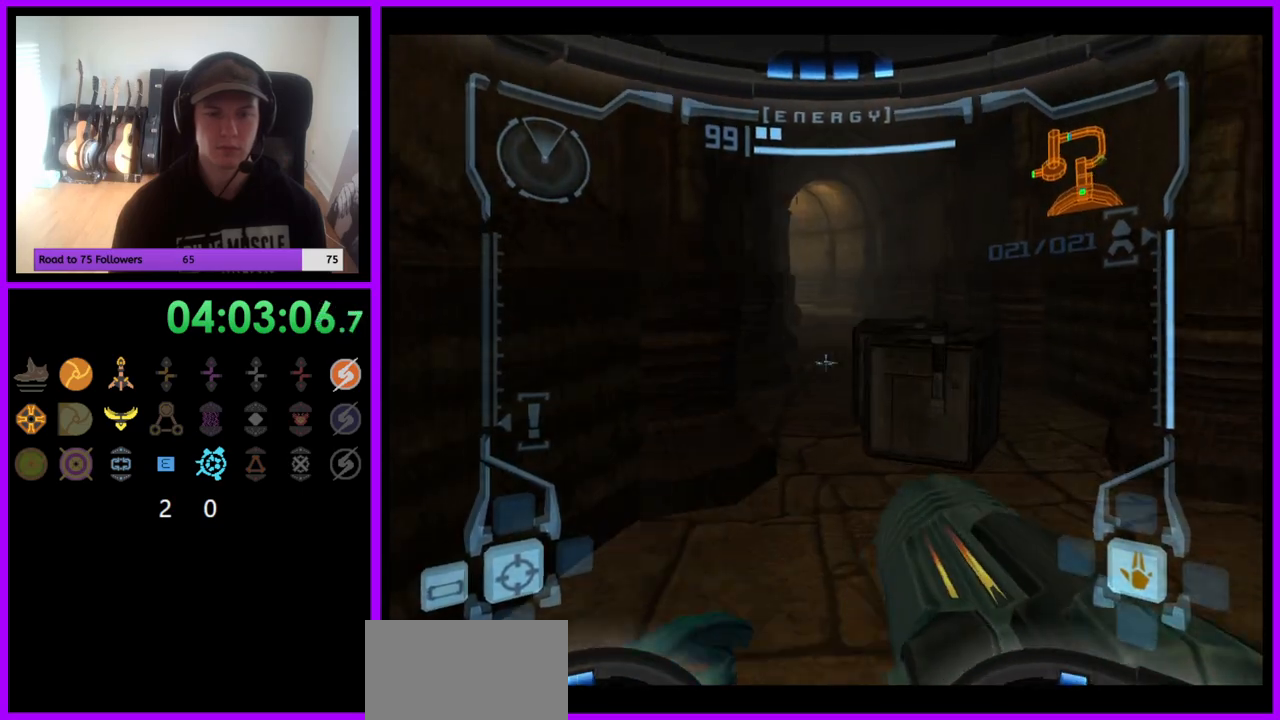
{"buttons": [], "left_stick": "up", "right_stick": "center", "events": [[100, "B", "down"], [133, "B", "up"], [300, "left_stick", "up"], [350, "L1", "up"]]}
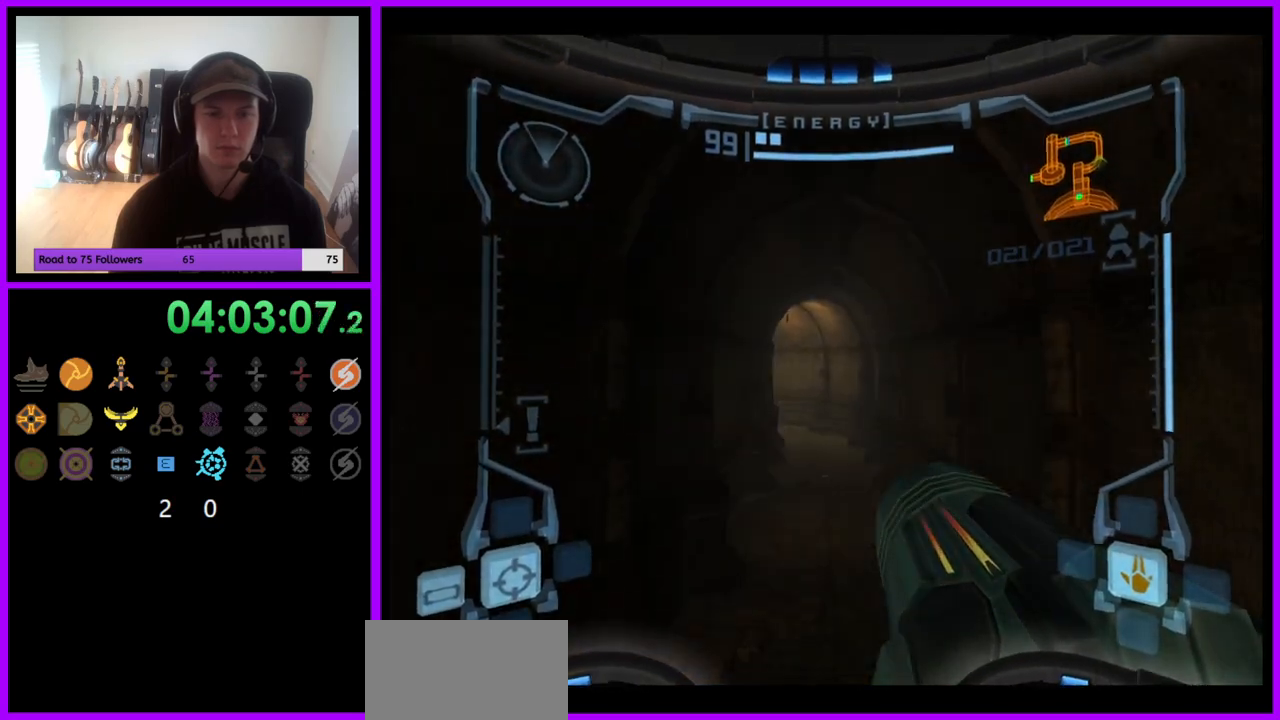
{"buttons": ["L1"], "left_stick": "up", "right_stick": "center", "events": [[417, "L1", "down"]]}
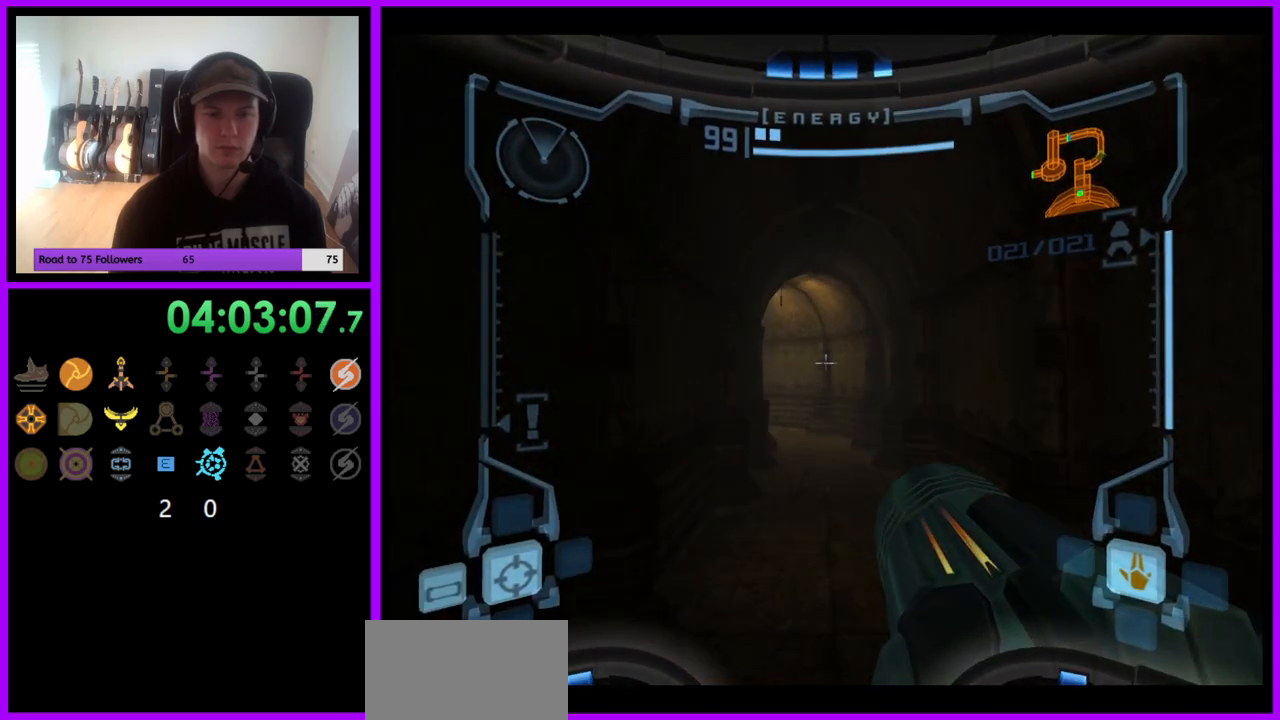
{"buttons": ["B", "L1"], "left_stick": "up", "right_stick": "center", "events": [[133, "B", "down"], [250, "B", "up"], [500, "B", "down"]]}
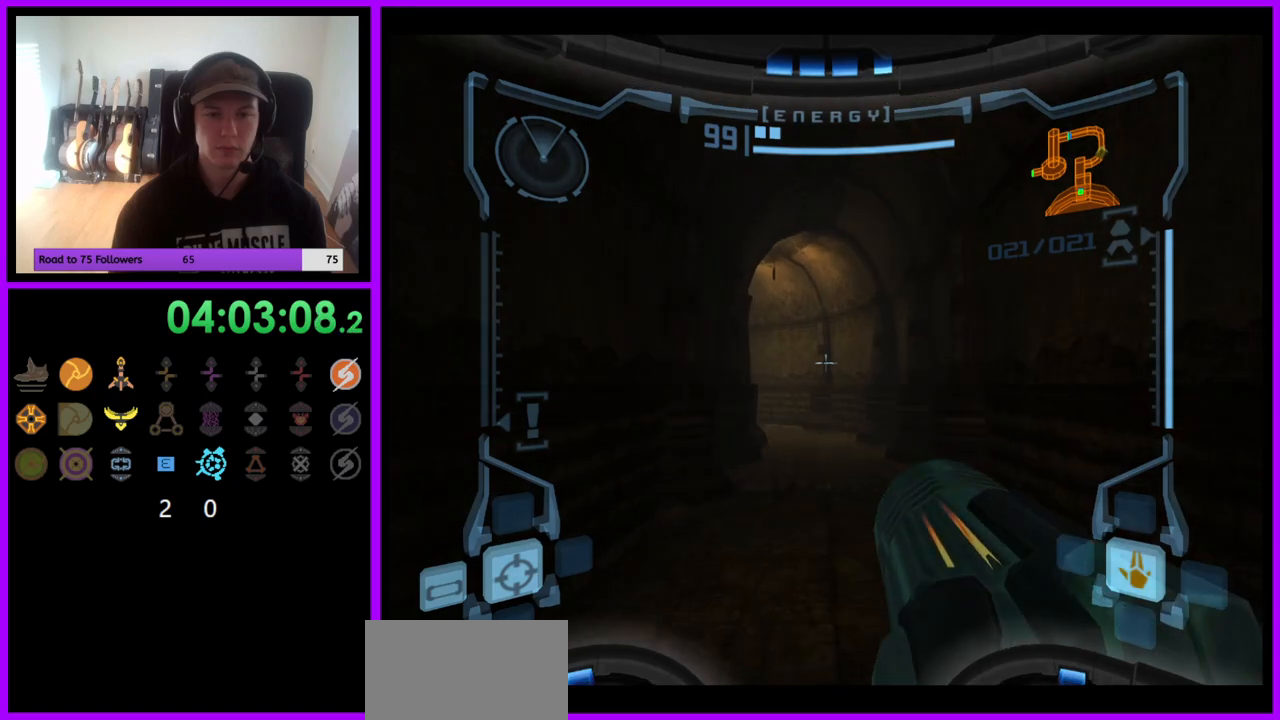
{"buttons": ["R1"], "left_stick": "up-left", "right_stick": "center", "events": [[83, "B", "up"], [300, "L1", "up"], [367, "R1", "down"], [467, "left_stick", "up-left"]]}
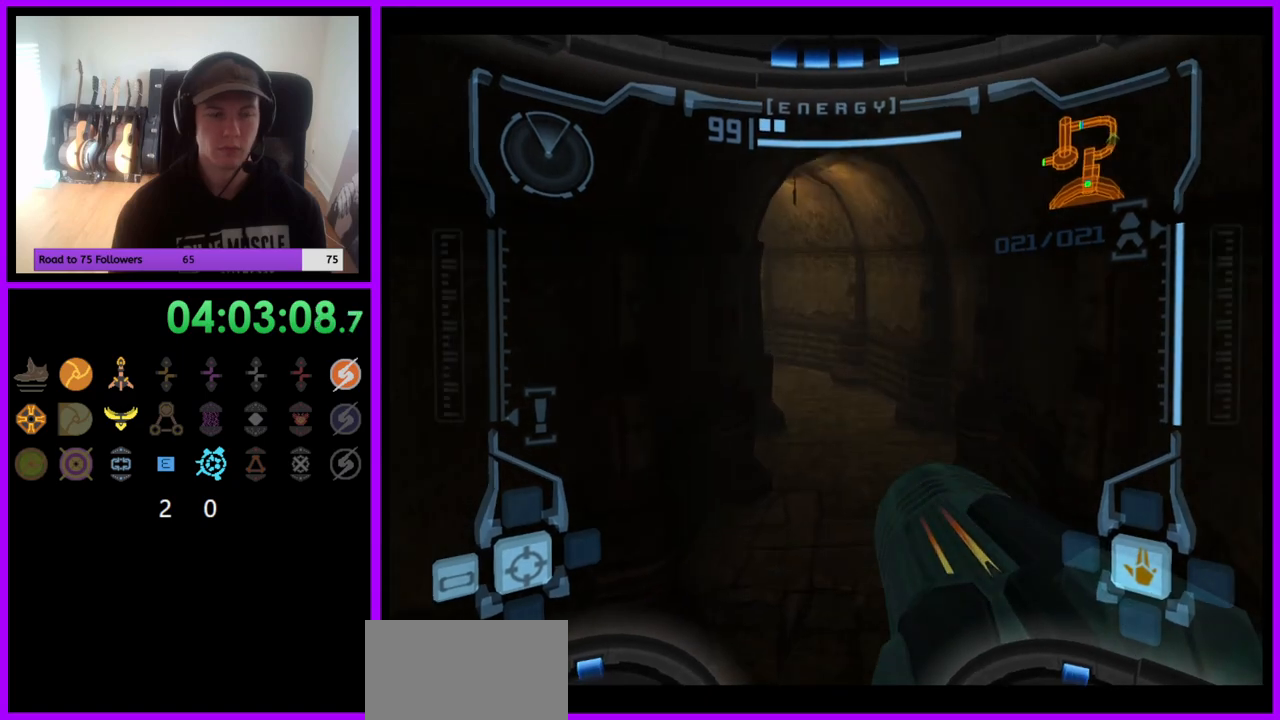
{"buttons": ["L1"], "left_stick": "up-right", "right_stick": "center", "events": [[167, "R1", "up"], [200, "left_stick", "up"], [267, "L1", "down"], [417, "left_stick", "up-right"]]}
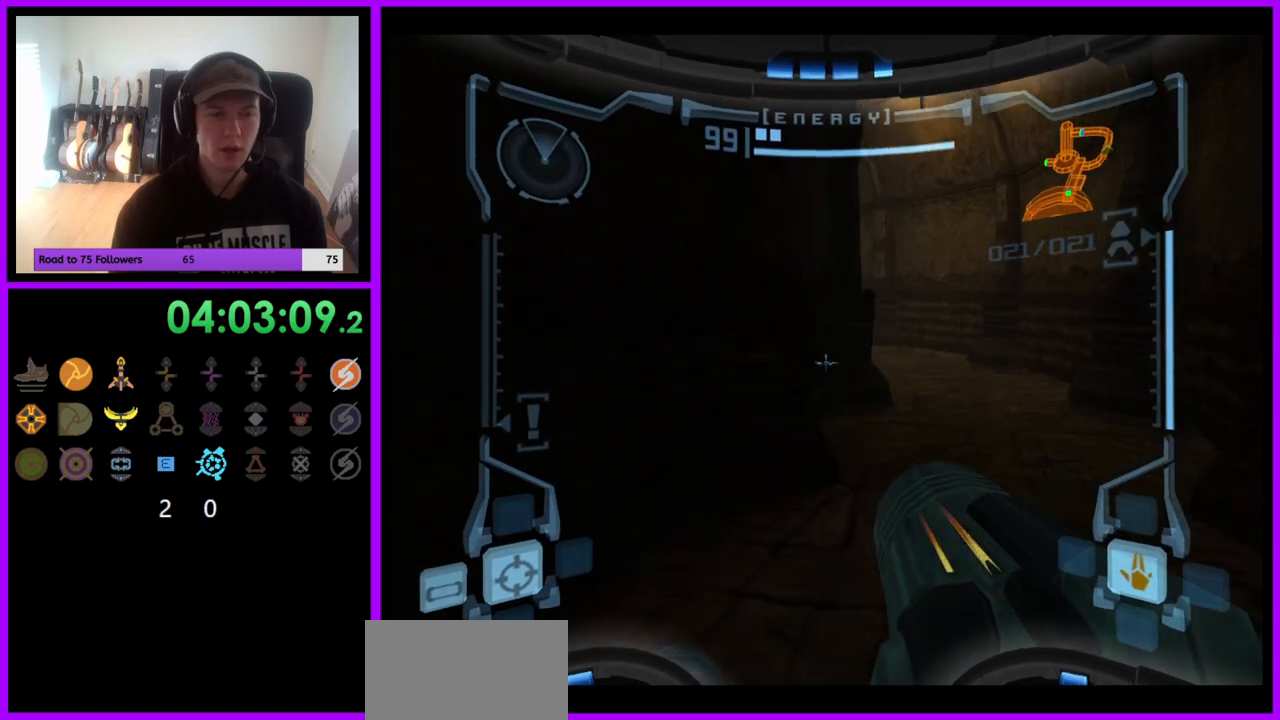
{"buttons": ["R1"], "left_stick": "up", "right_stick": "center", "events": [[200, "B", "down"], [300, "B", "up"], [433, "L1", "up"], [433, "left_stick", "up"], [450, "R1", "down"]]}
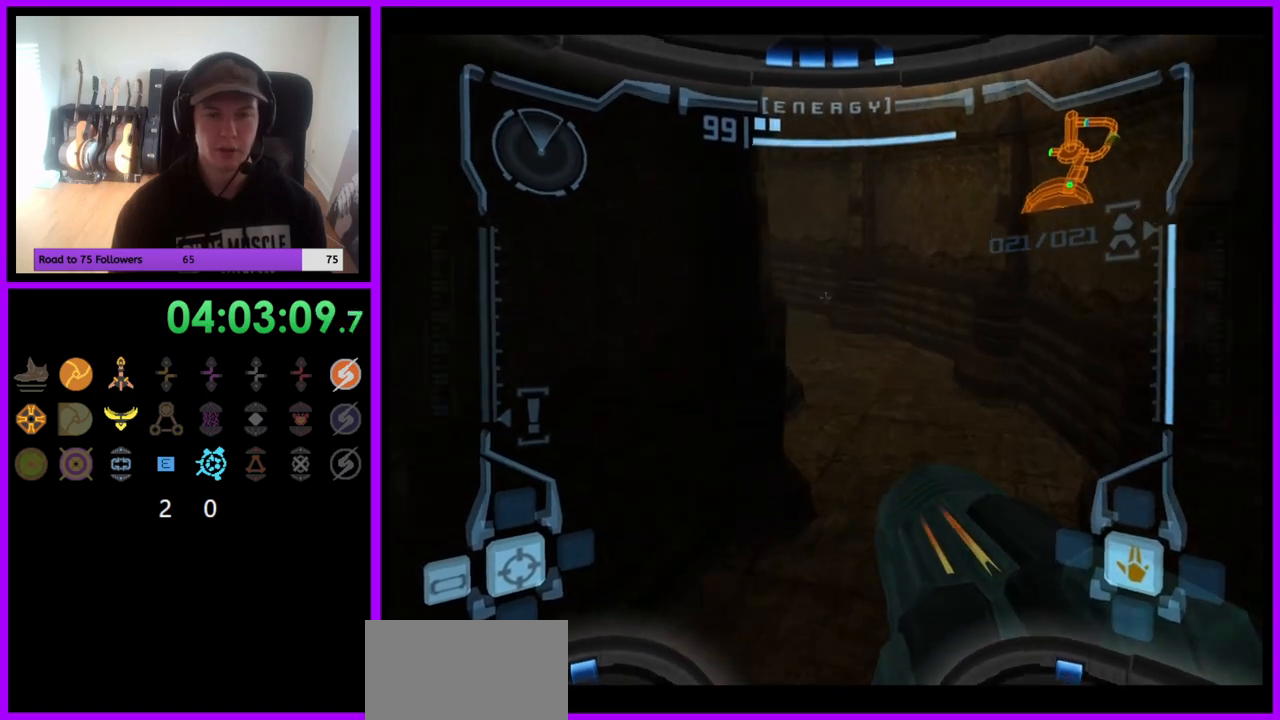
{"buttons": ["R1"], "left_stick": "up", "right_stick": "center", "events": [[33, "left_stick", "up-left"], [417, "left_stick", "up"]]}
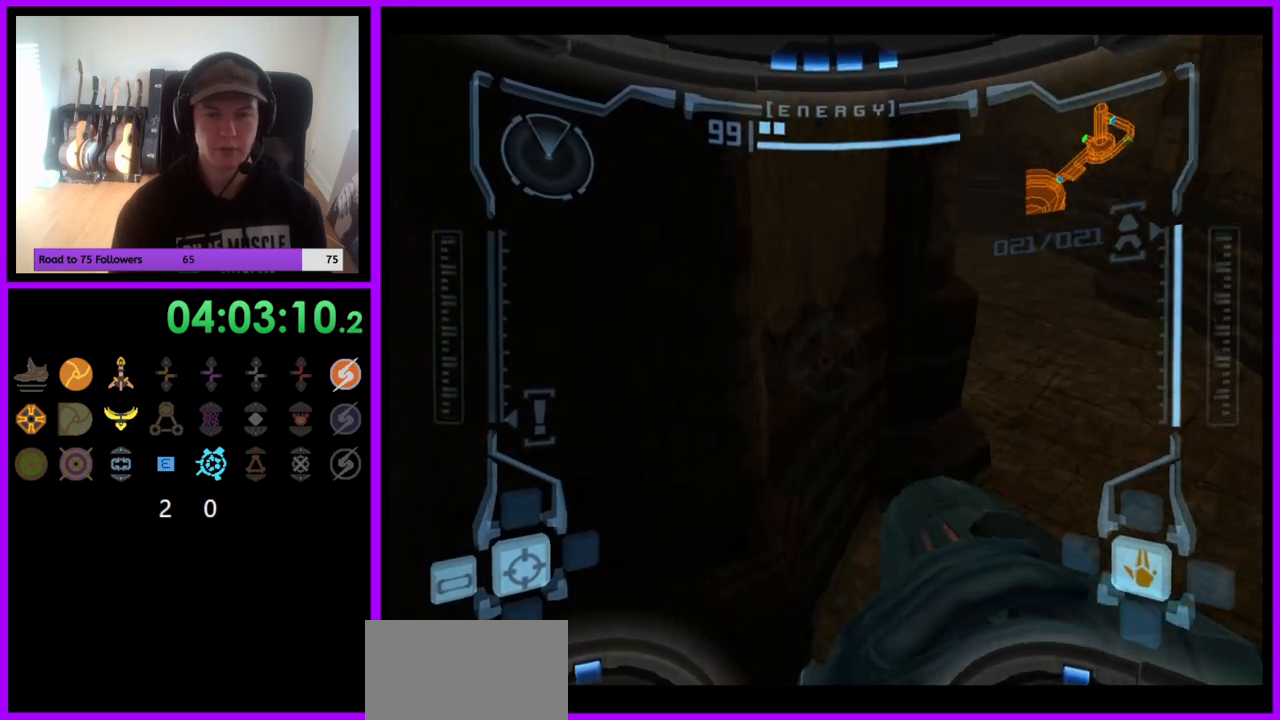
{"buttons": ["L1"], "left_stick": "up-right", "right_stick": "center", "events": [[17, "R1", "up"], [167, "left_stick", "up-right"], [250, "L1", "down"], [317, "B", "down"], [417, "B", "up"]]}
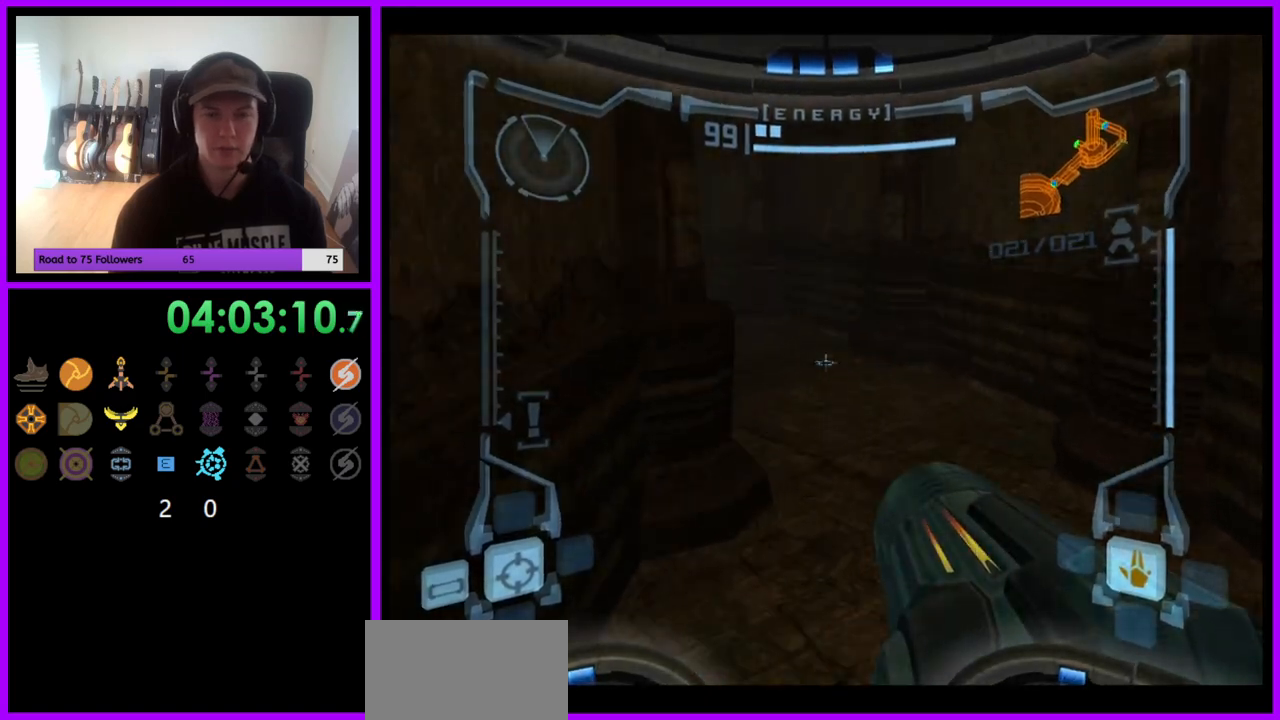
{"buttons": [], "left_stick": "up-left", "right_stick": "center", "events": [[67, "L1", "up"], [100, "left_stick", "up-left"]]}
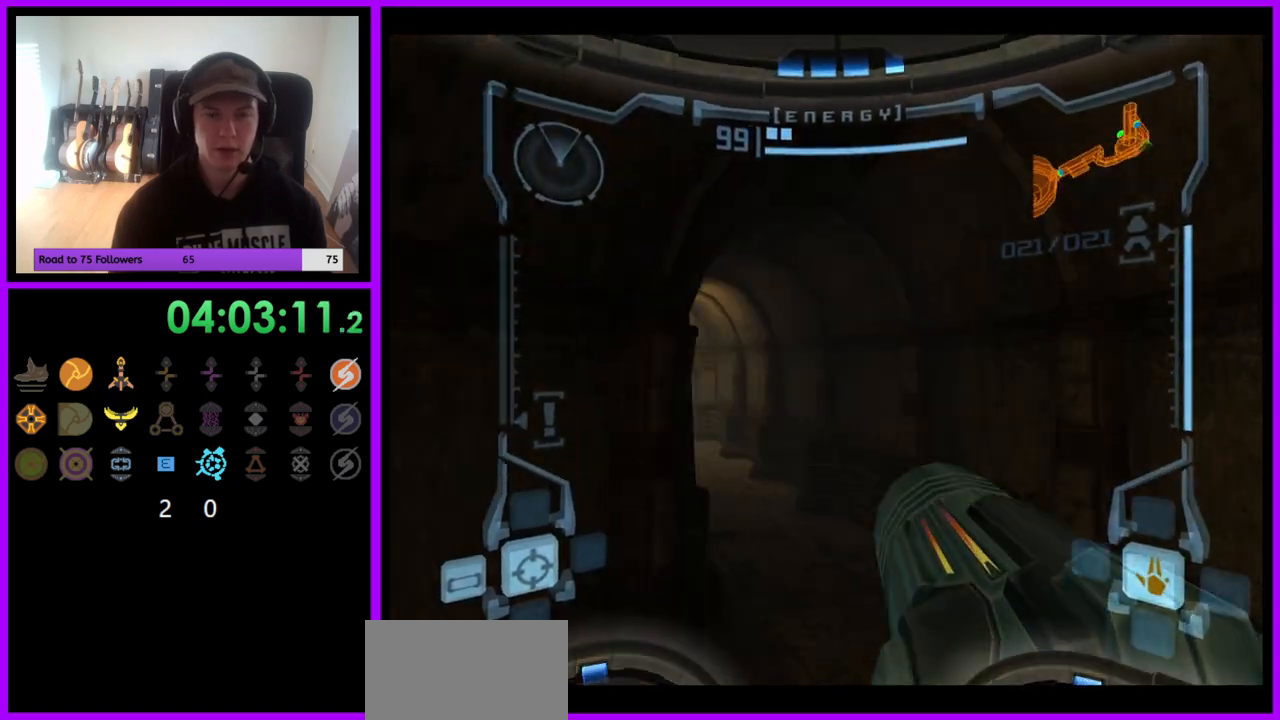
{"buttons": ["L1"], "left_stick": "up", "right_stick": "center", "events": [[167, "left_stick", "up"], [300, "left_stick", "up-left"], [433, "left_stick", "up"], [450, "L1", "down"]]}
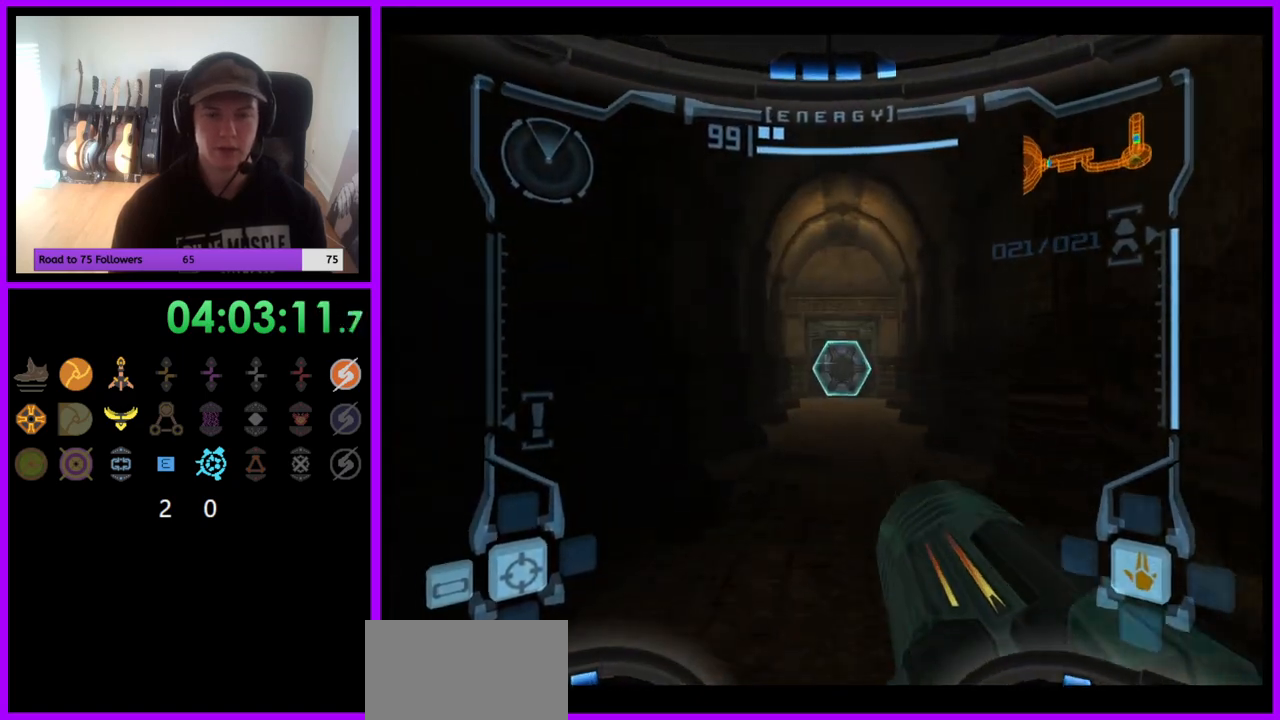
{"buttons": ["L1"], "left_stick": "up", "right_stick": "center", "events": [[117, "A", "down"], [183, "A", "up"], [383, "B", "down"], [483, "B", "up"]]}
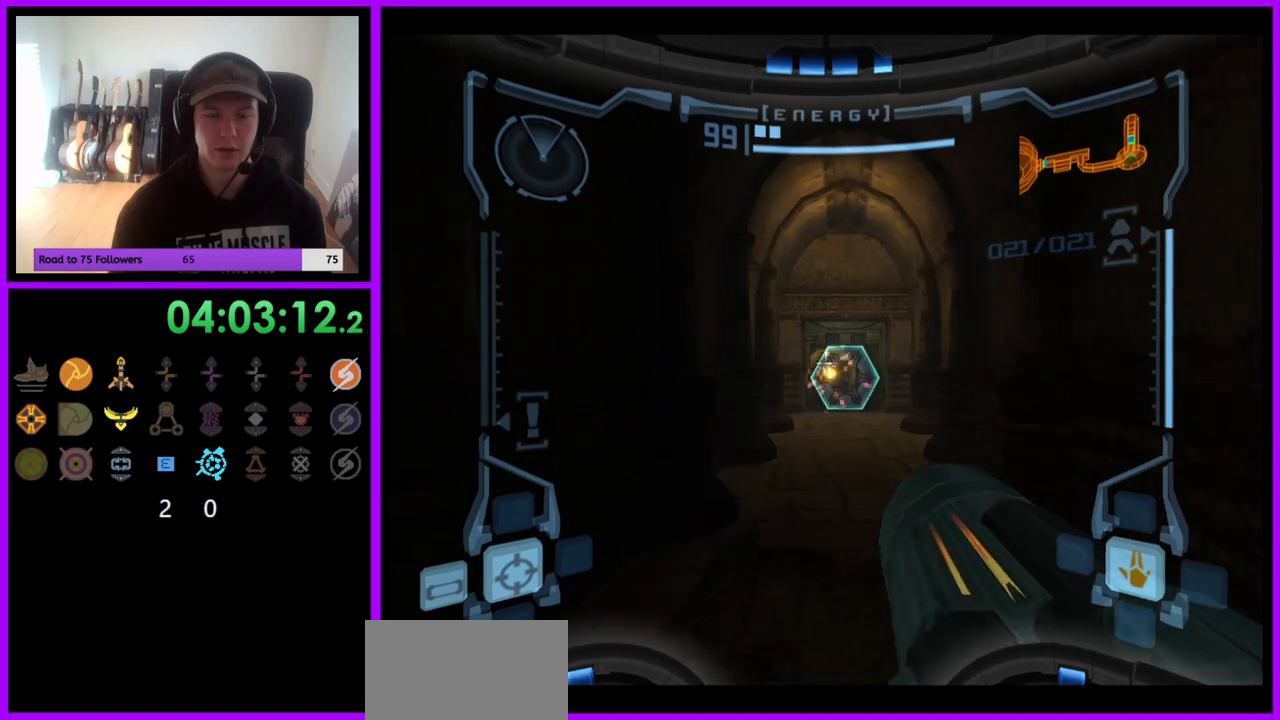
{"buttons": [], "left_stick": "up", "right_stick": "center", "events": [[267, "L1", "up"]]}
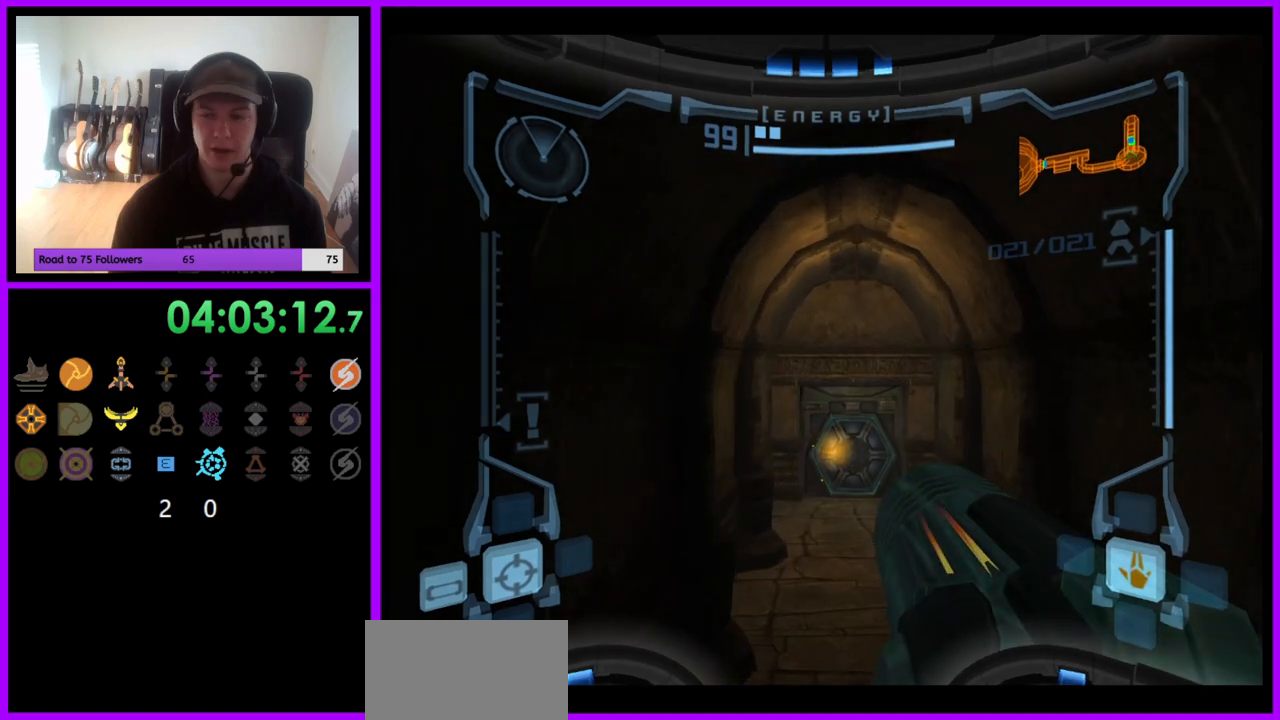
{"buttons": [], "left_stick": "up", "right_stick": "center", "events": []}
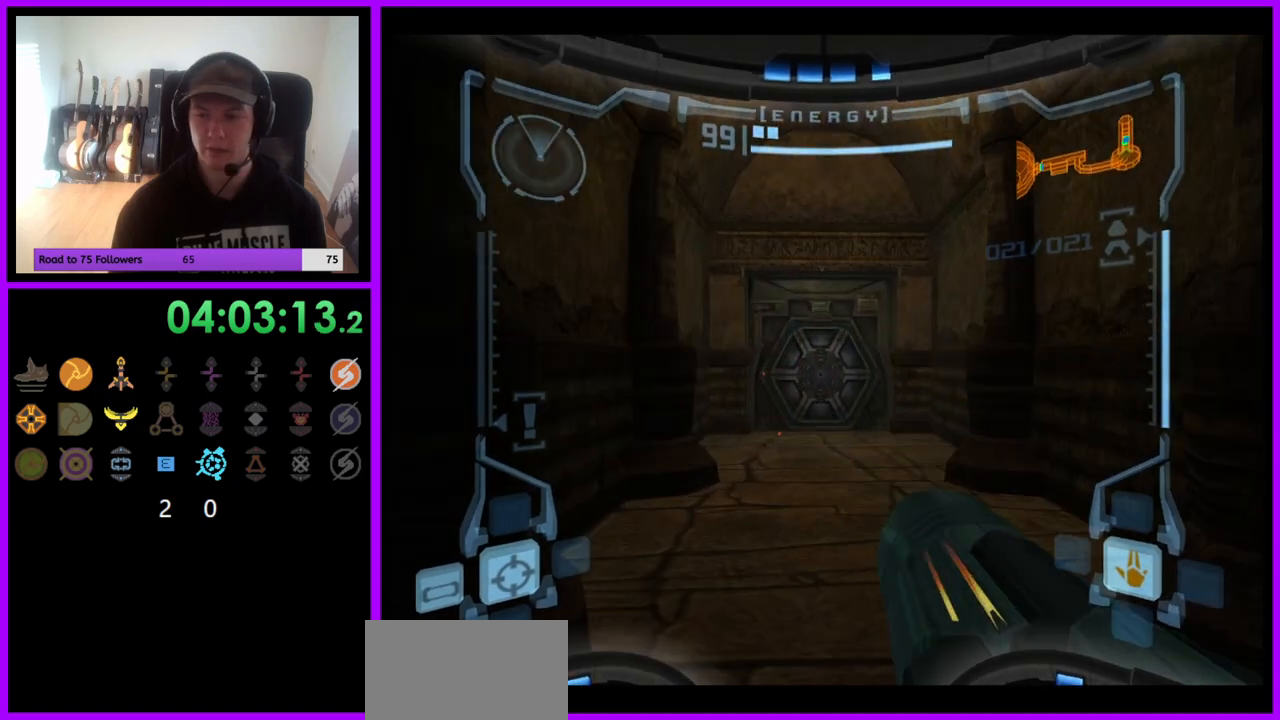
{"buttons": ["L1"], "left_stick": "up", "right_stick": "center", "events": [[300, "L1", "down"]]}
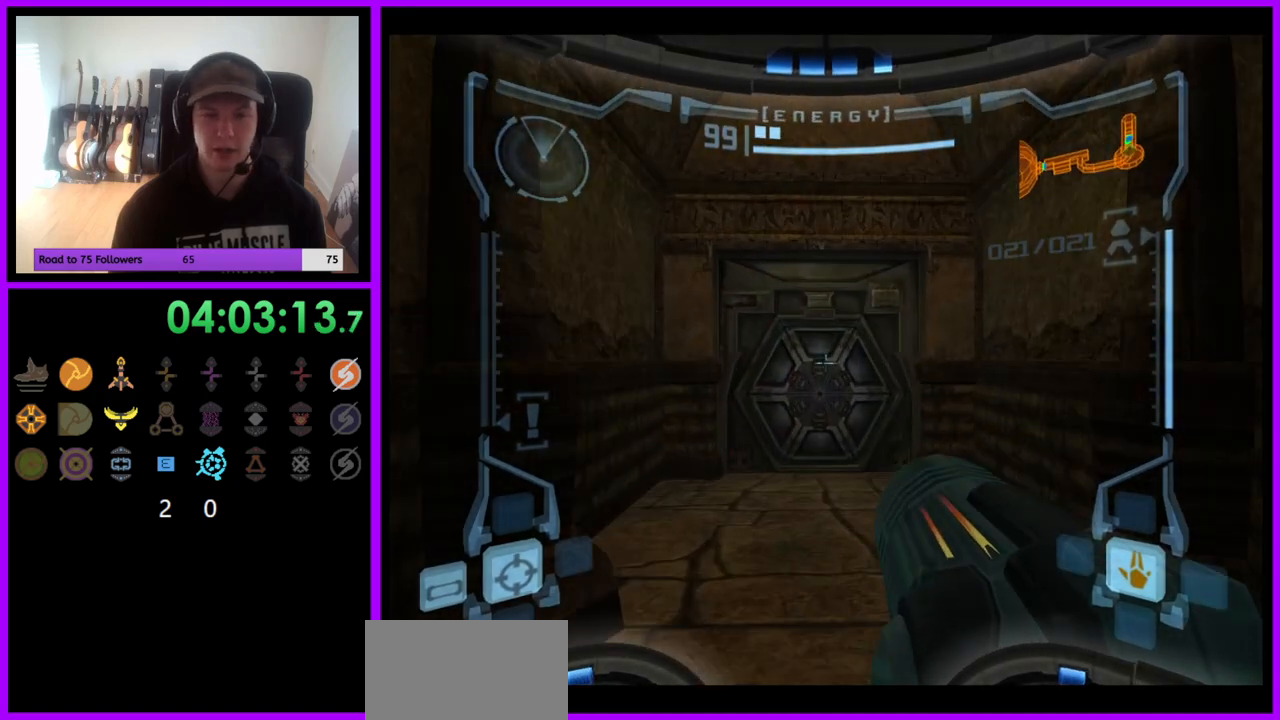
{"buttons": [], "left_stick": "up", "right_stick": "center", "events": [[17, "A", "down"], [83, "A", "up"], [383, "L1", "up"]]}
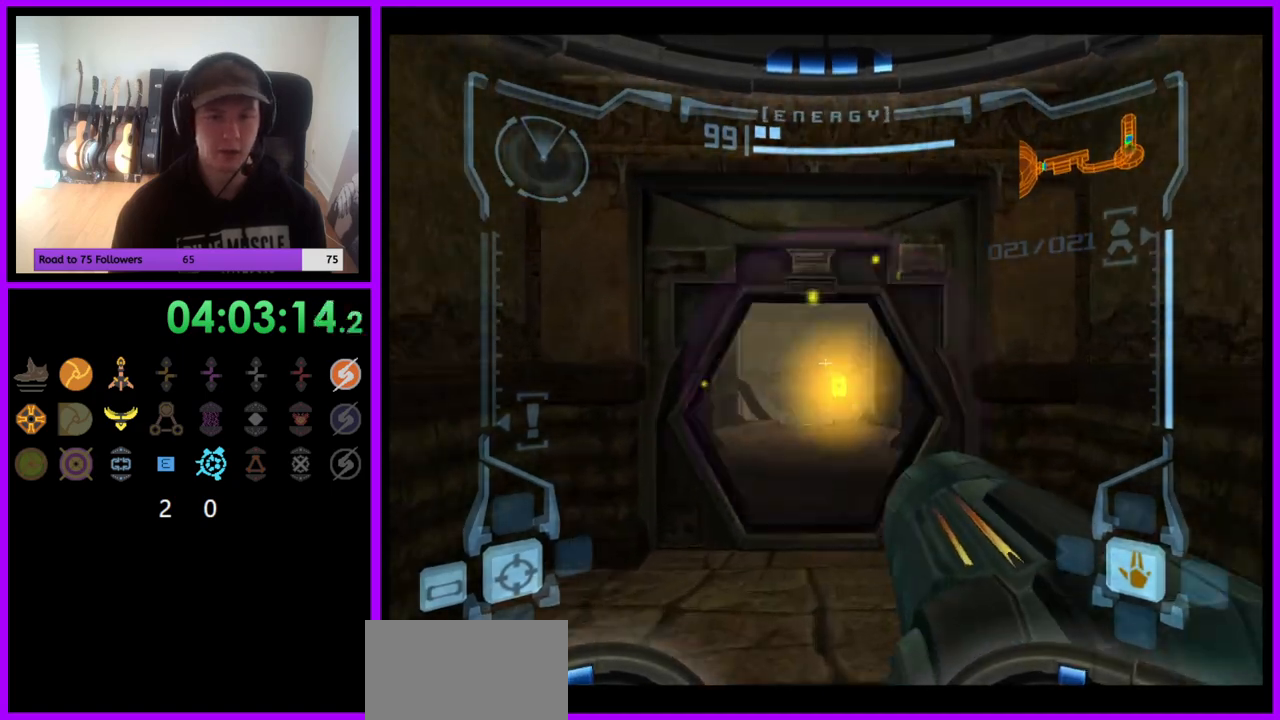
{"buttons": ["L1"], "left_stick": "up", "right_stick": "center", "events": [[83, "R1", "down"], [250, "L1", "down"], [300, "R1", "up"]]}